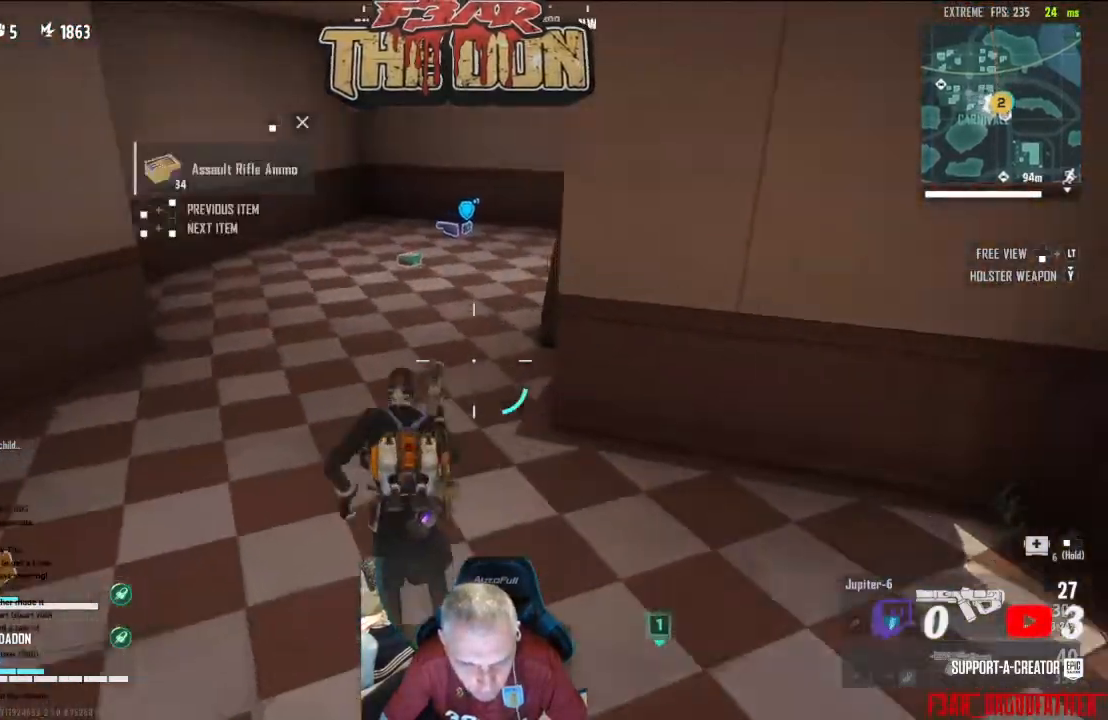
Gameplay with a controller (Xbox layout); each line is a JSON object with the inputs held at the frame after it. "events" lists button and stick changes between this image and that frame as [ms after this image, input, new state], when the widget could be followed in between.
{"buttons": [], "left_stick": "up", "right_stick": "right", "events": [[133, "L3", "up"], [200, "left_stick", "up"], [233, "right_stick", "center"], [367, "right_stick", "right"]]}
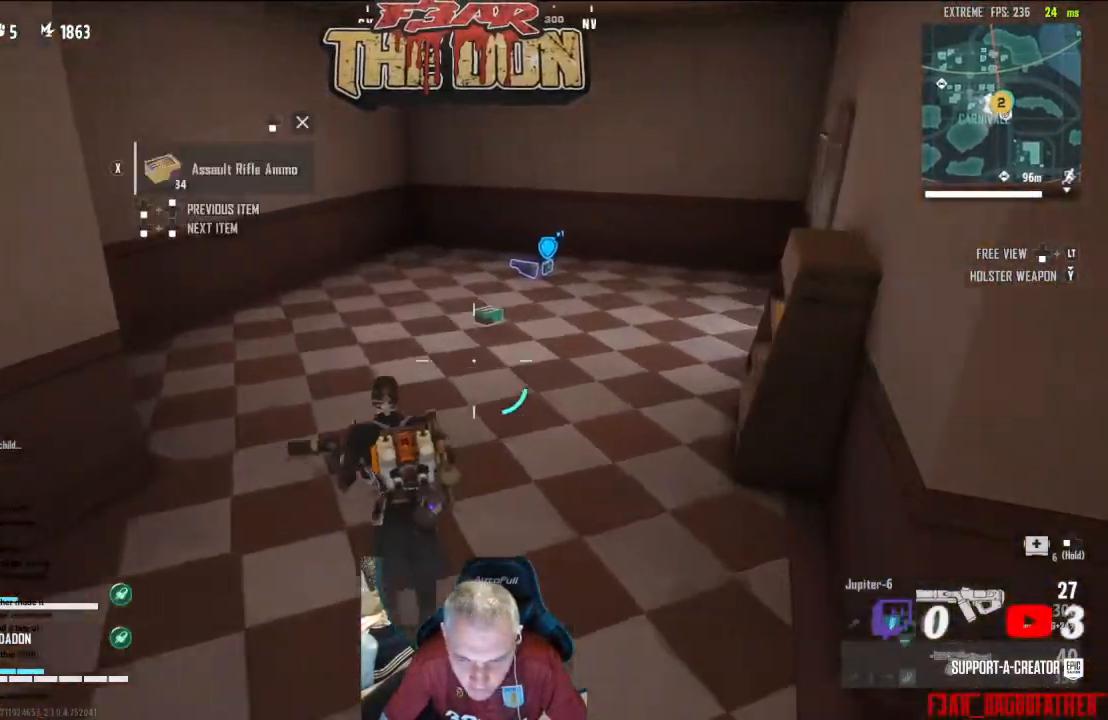
{"buttons": [], "left_stick": "up", "right_stick": "center", "events": [[167, "right_stick", "center"]]}
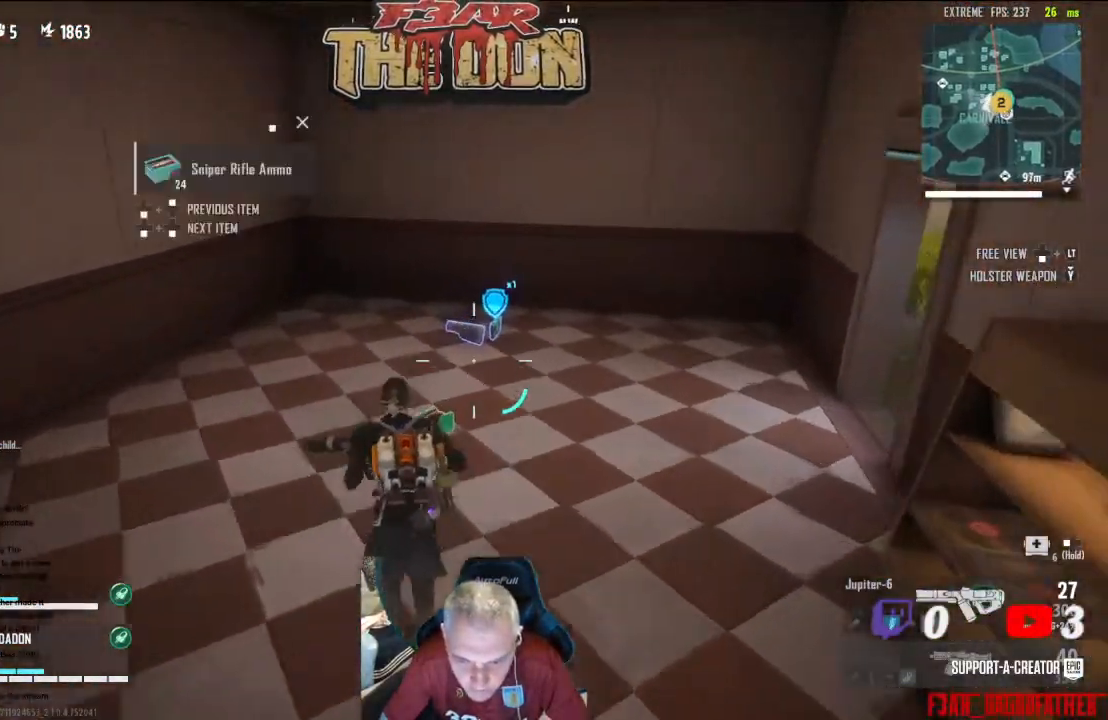
{"buttons": [], "left_stick": "up", "right_stick": "right", "events": [[467, "right_stick", "right"]]}
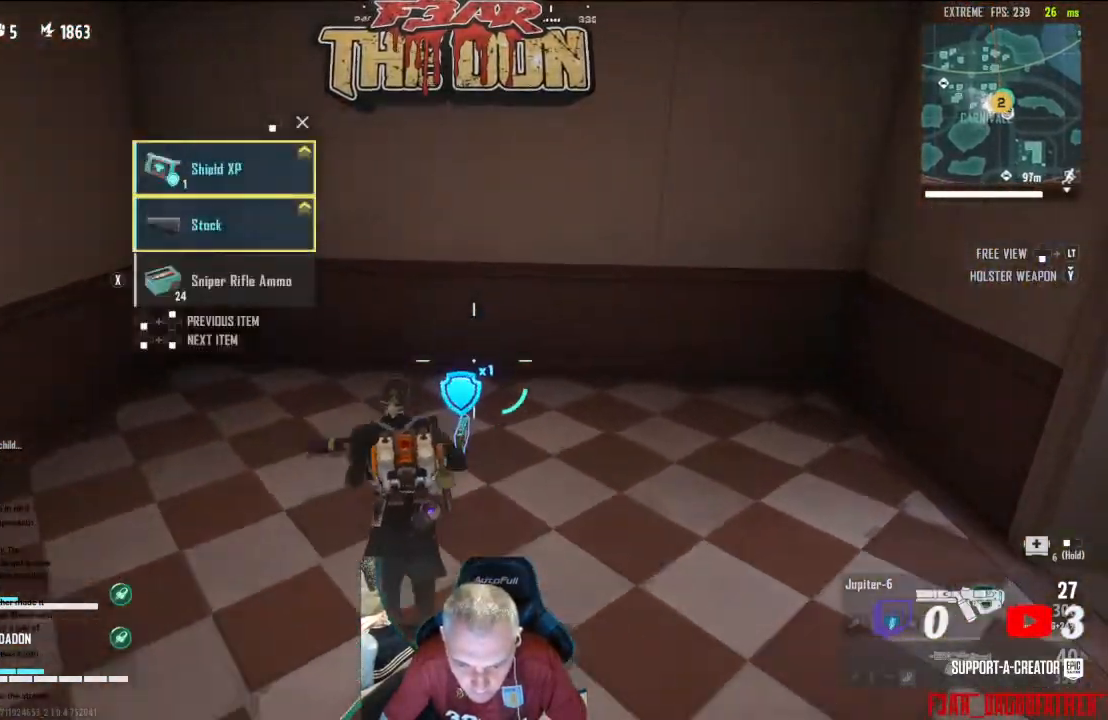
{"buttons": [], "left_stick": "down", "right_stick": "right", "events": [[400, "left_stick", "down"]]}
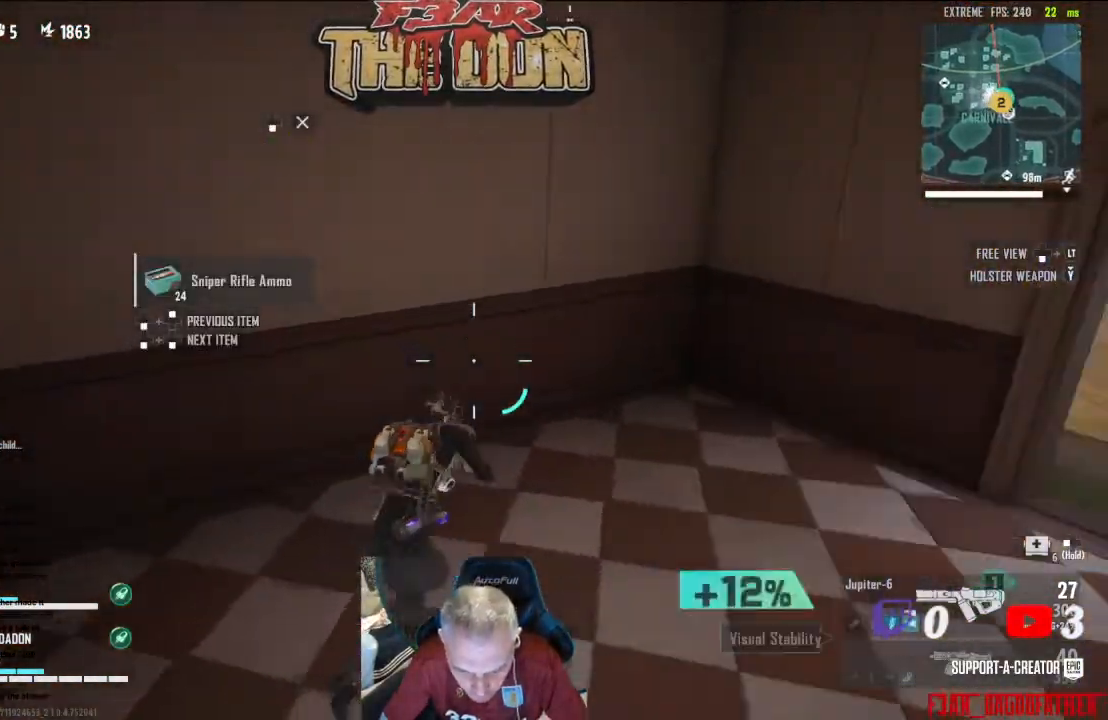
{"buttons": ["L3"], "left_stick": "up", "right_stick": "up-right", "events": [[133, "left_stick", "down-right"], [267, "left_stick", "right"], [433, "left_stick", "up"], [467, "L3", "down"], [500, "right_stick", "up-right"]]}
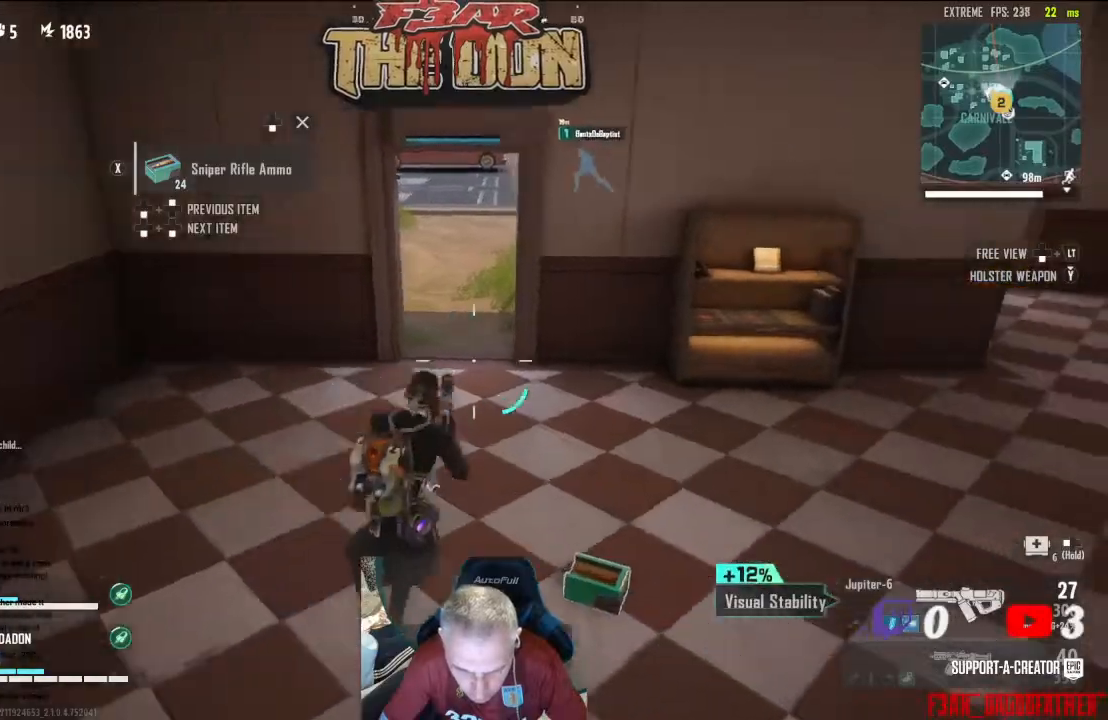
{"buttons": [], "left_stick": "up", "right_stick": "up", "events": [[133, "L3", "up"], [400, "right_stick", "up"]]}
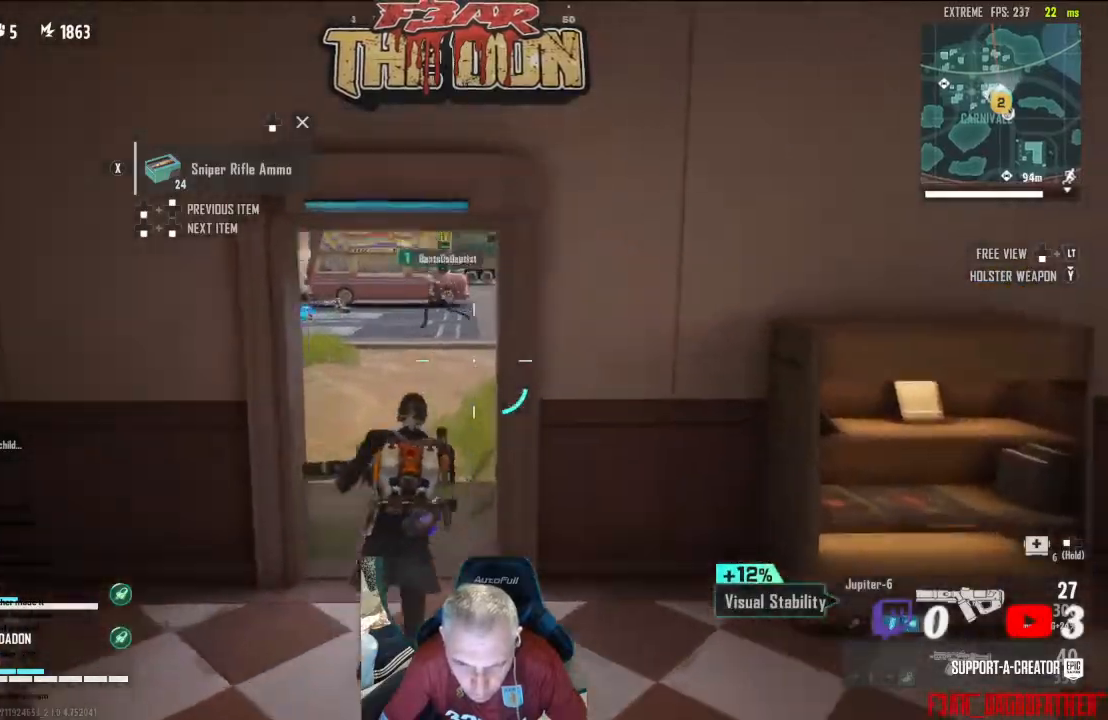
{"buttons": [], "left_stick": "up", "right_stick": "left", "events": [[133, "right_stick", "up-left"], [300, "right_stick", "left"]]}
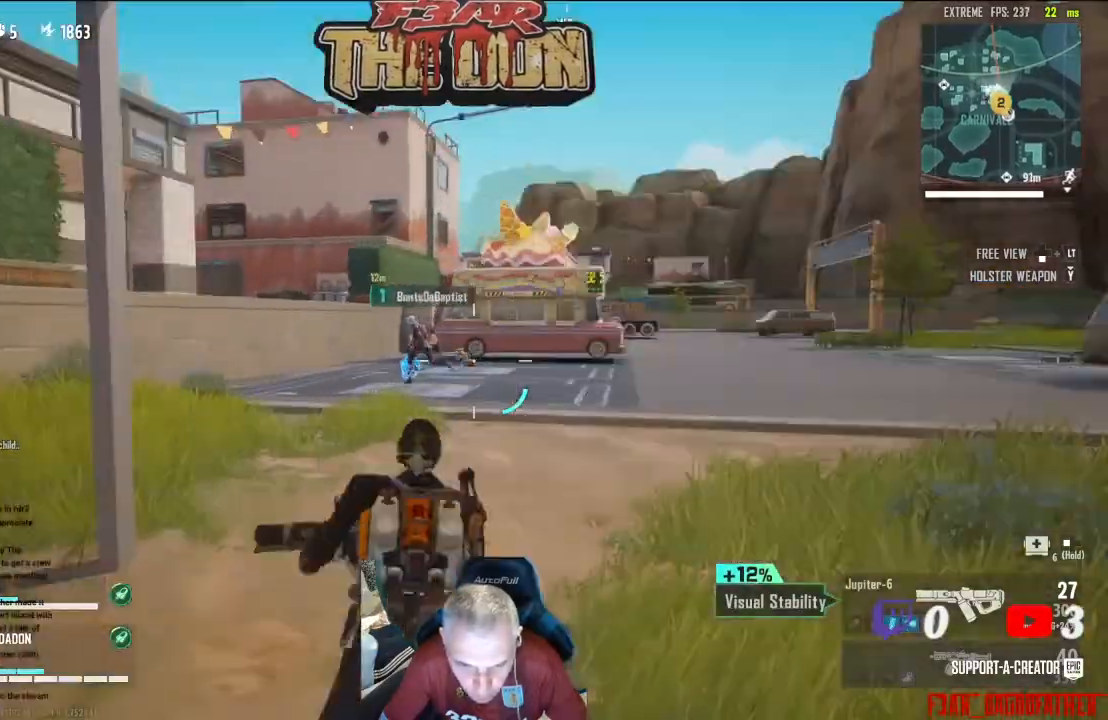
{"buttons": [], "left_stick": "up", "right_stick": "center", "events": [[67, "L3", "down"], [233, "right_stick", "center"], [267, "L3", "up"]]}
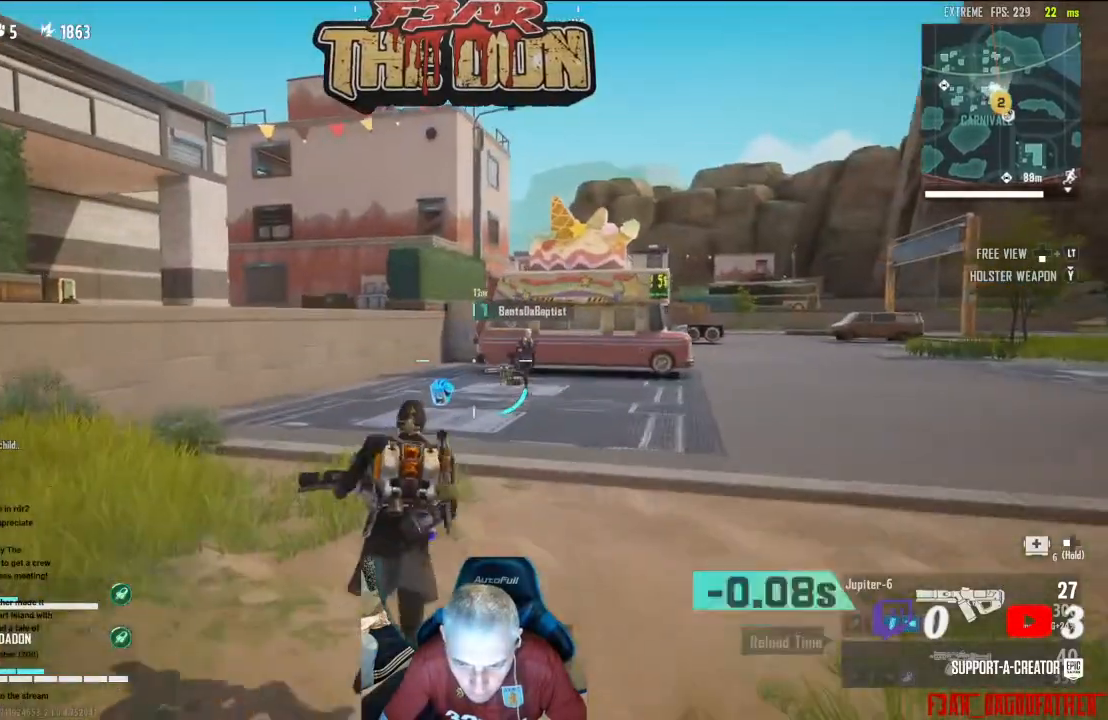
{"buttons": [], "left_stick": "up", "right_stick": "down-left", "events": [[233, "right_stick", "down-left"]]}
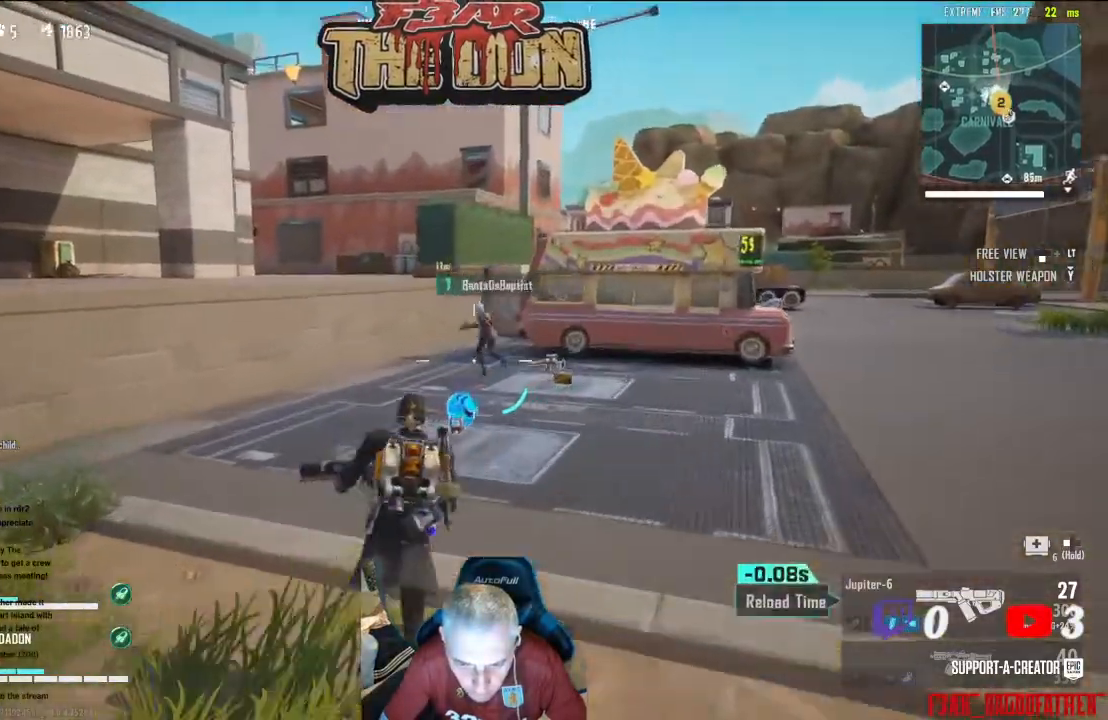
{"buttons": [], "left_stick": "up", "right_stick": "down-left", "events": []}
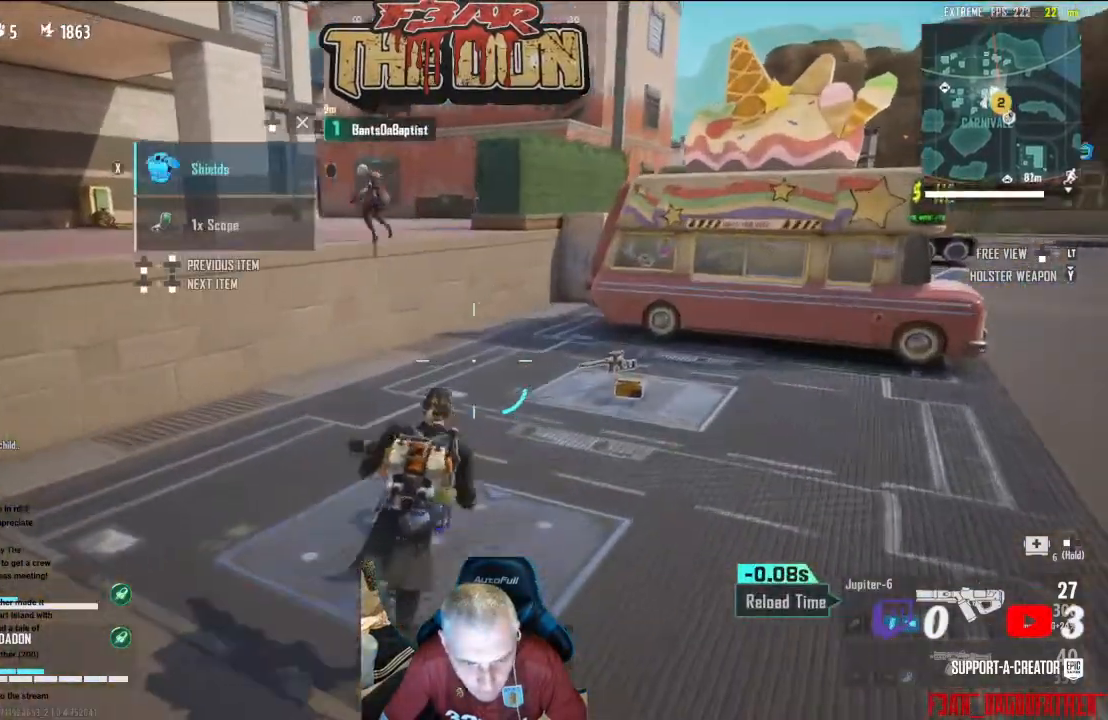
{"buttons": [], "left_stick": "up", "right_stick": "left", "events": [[67, "right_stick", "left"]]}
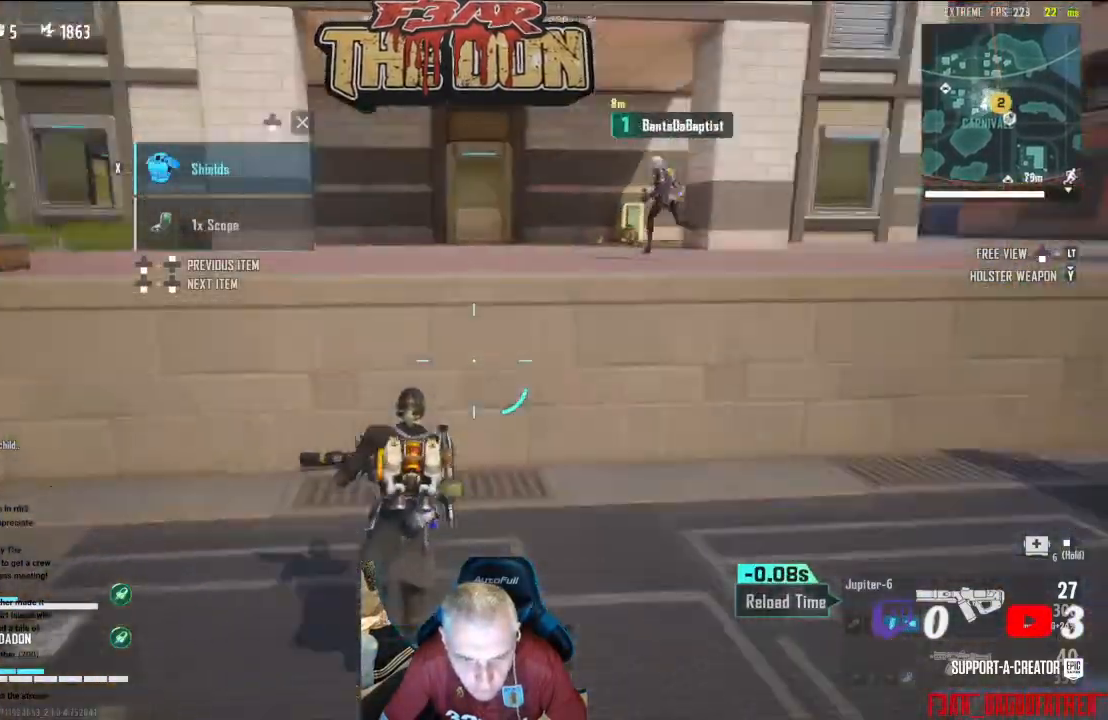
{"buttons": ["A"], "left_stick": "up-right", "right_stick": "right", "events": [[233, "right_stick", "center"], [267, "A", "down"], [267, "left_stick", "up-right"], [433, "A", "up"], [467, "right_stick", "right"], [500, "A", "down"]]}
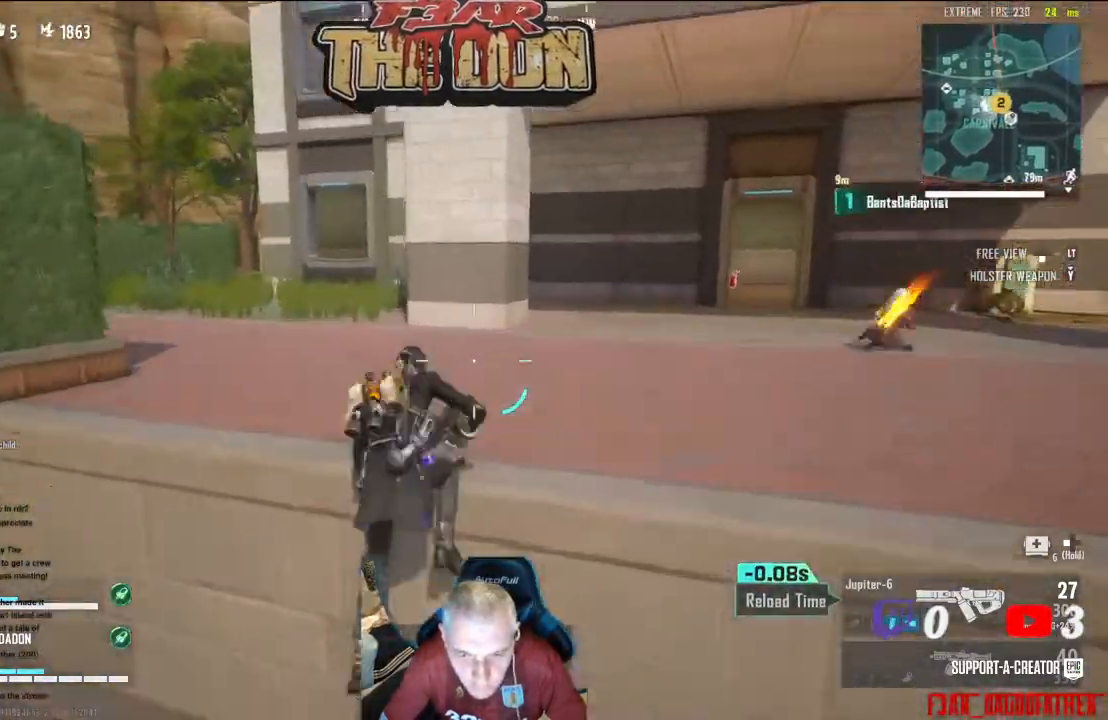
{"buttons": [], "left_stick": "up-right", "right_stick": "right", "events": [[133, "A", "up"], [167, "right_stick", "center"], [400, "right_stick", "right"]]}
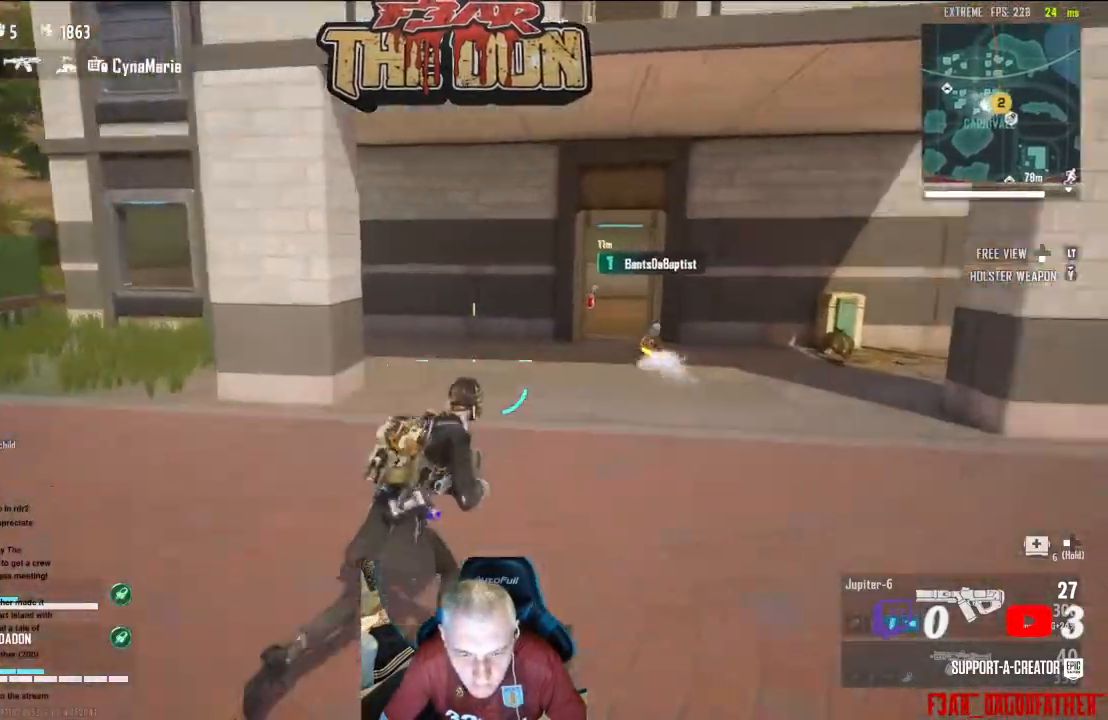
{"buttons": [], "left_stick": "up-right", "right_stick": "center", "events": [[167, "right_stick", "center"], [300, "right_stick", "right"], [433, "right_stick", "center"]]}
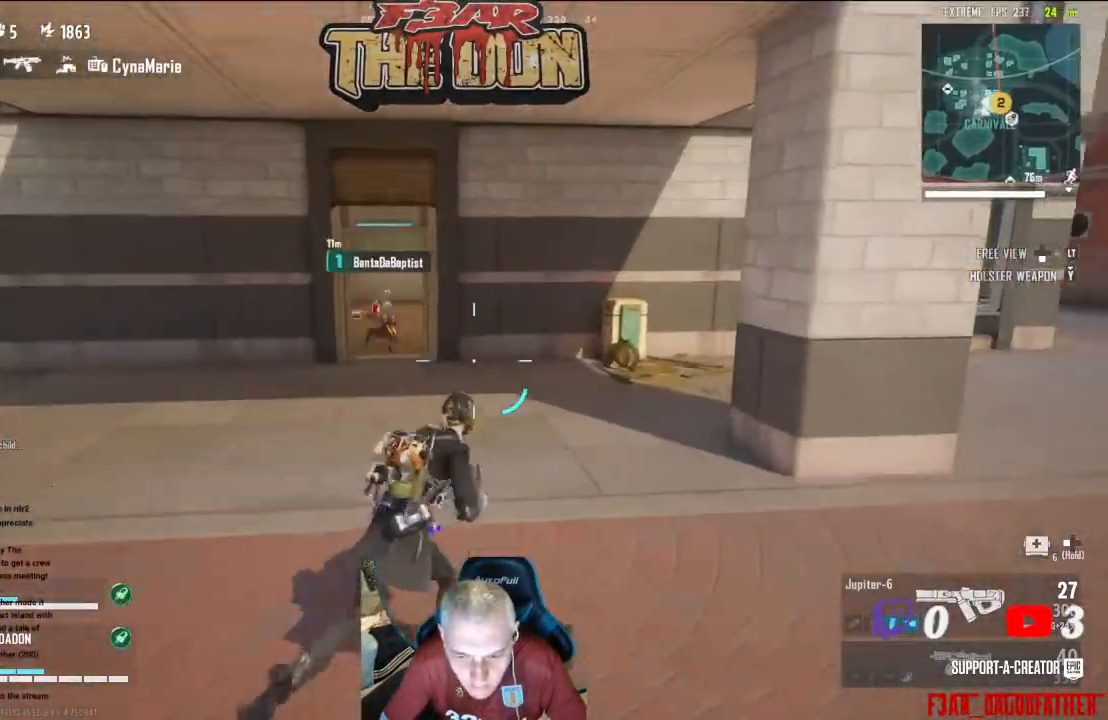
{"buttons": [], "left_stick": "up-right", "right_stick": "right", "events": [[500, "right_stick", "right"]]}
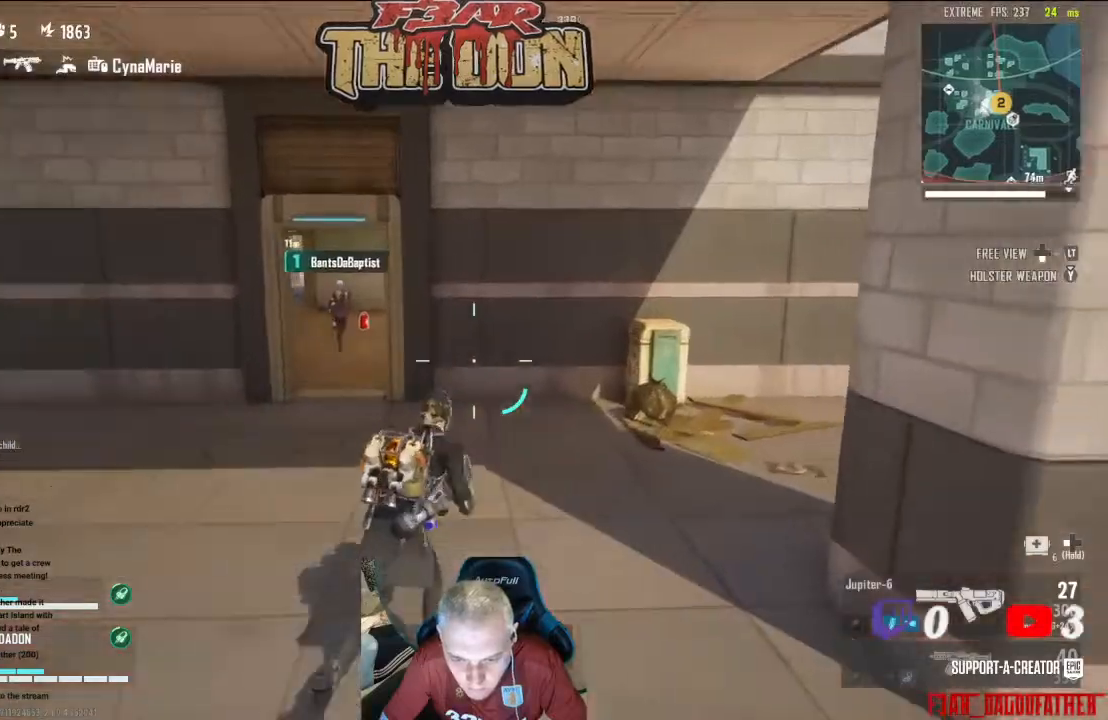
{"buttons": [], "left_stick": "up", "right_stick": "right", "events": [[167, "L3", "down"], [167, "left_stick", "up"], [333, "L3", "up"]]}
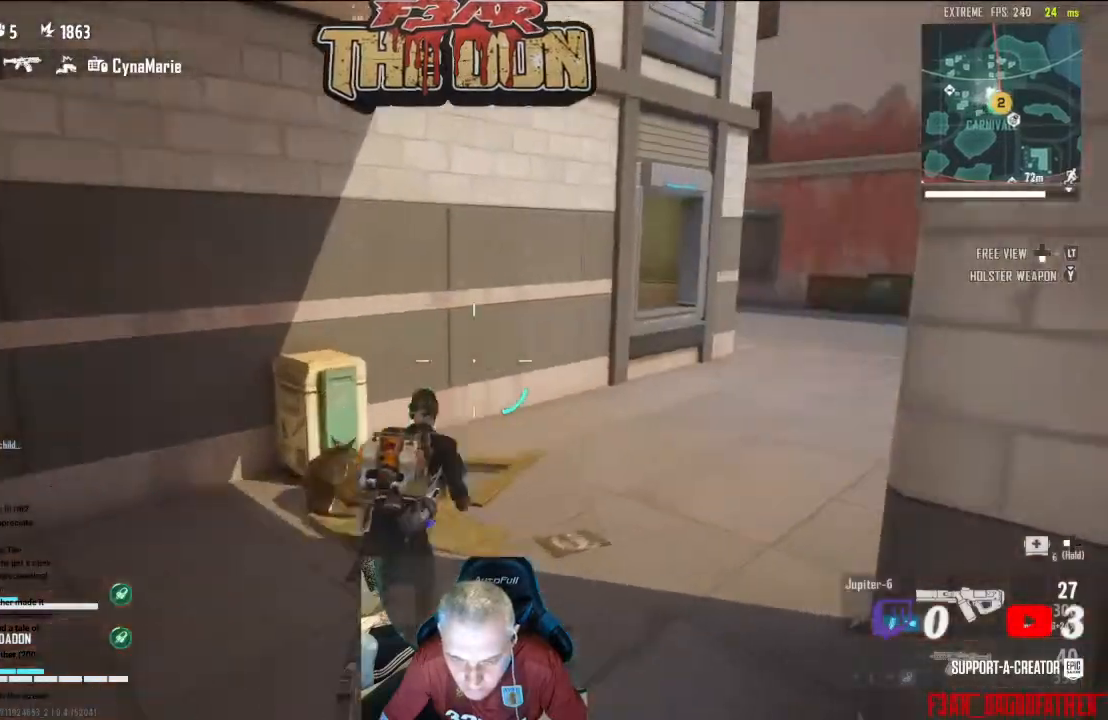
{"buttons": [], "left_stick": "up", "right_stick": "center", "events": [[500, "right_stick", "center"]]}
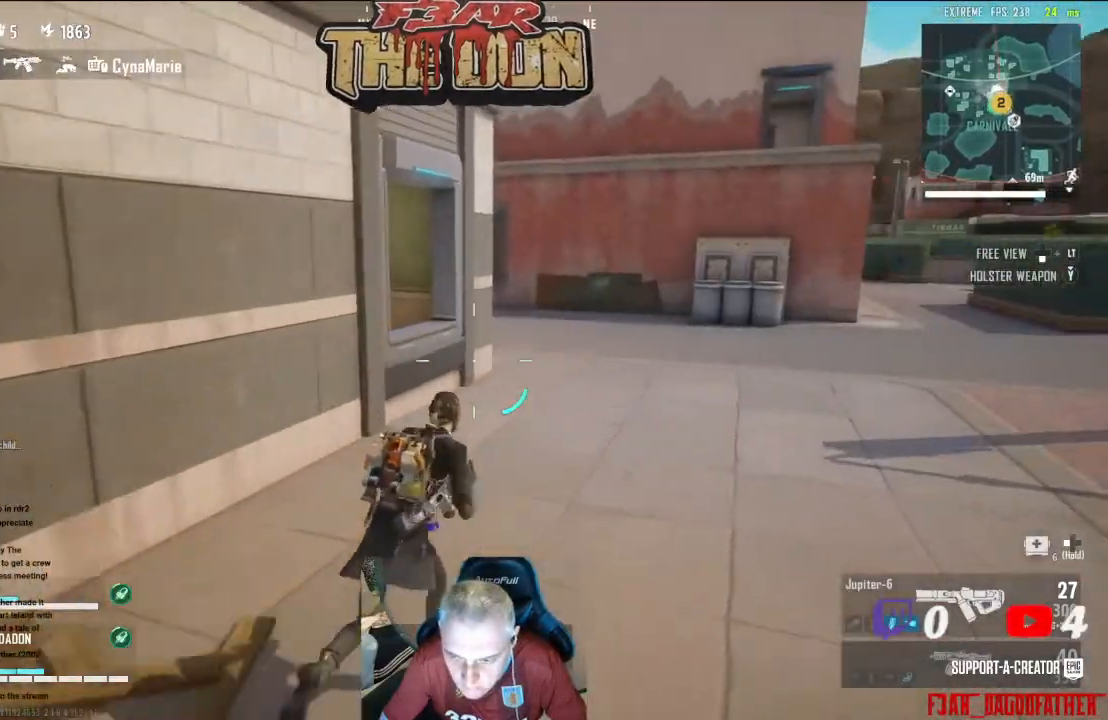
{"buttons": [], "left_stick": "up-right", "right_stick": "left", "events": [[233, "right_stick", "up-left"], [300, "right_stick", "left"], [367, "left_stick", "up-right"]]}
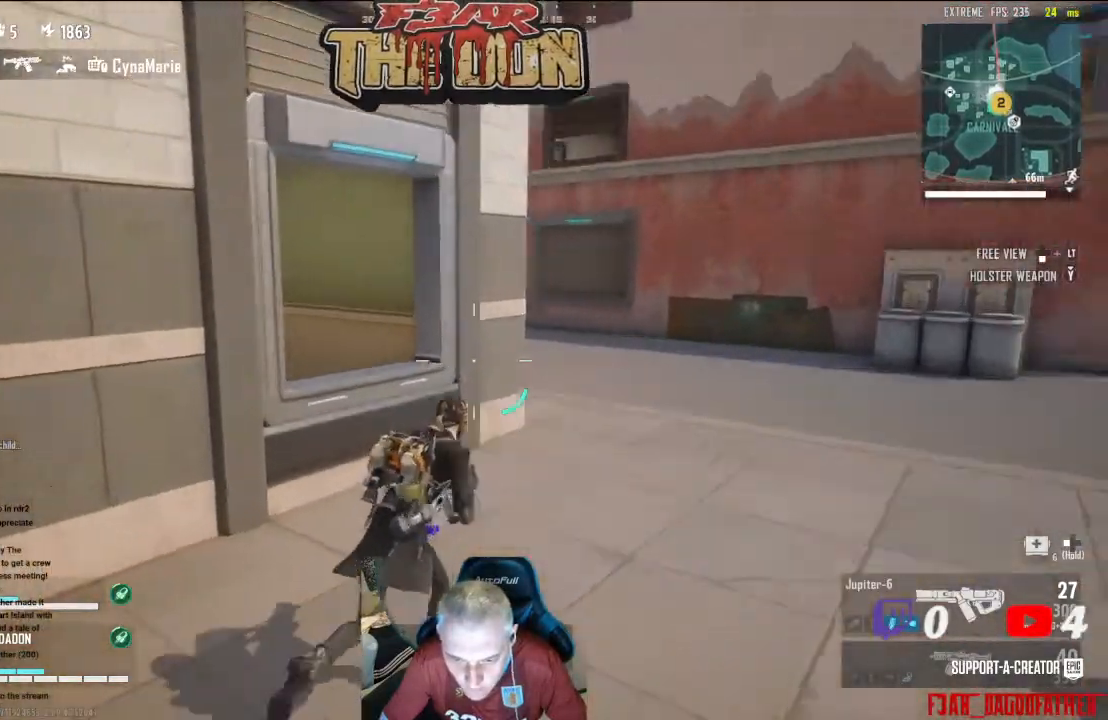
{"buttons": [], "left_stick": "right", "right_stick": "center", "events": [[467, "left_stick", "right"], [467, "right_stick", "center"]]}
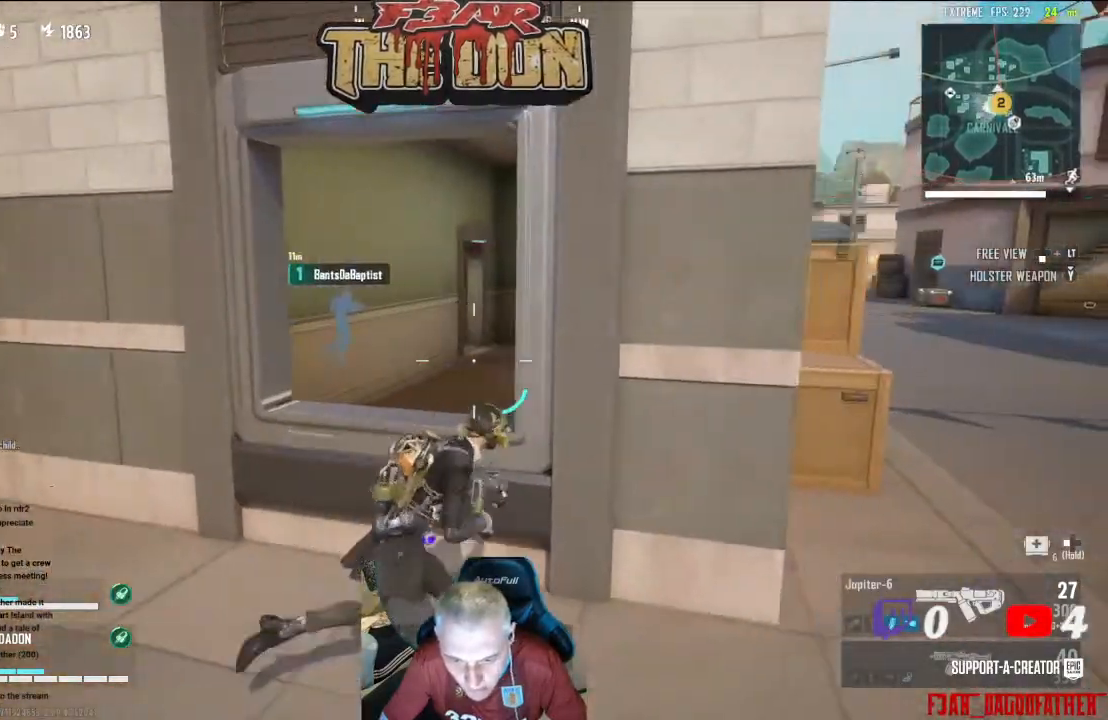
{"buttons": ["L3"], "left_stick": "up-right", "right_stick": "center", "events": [[67, "right_stick", "right"], [233, "left_stick", "up-right"], [367, "right_stick", "center"], [433, "L3", "down"]]}
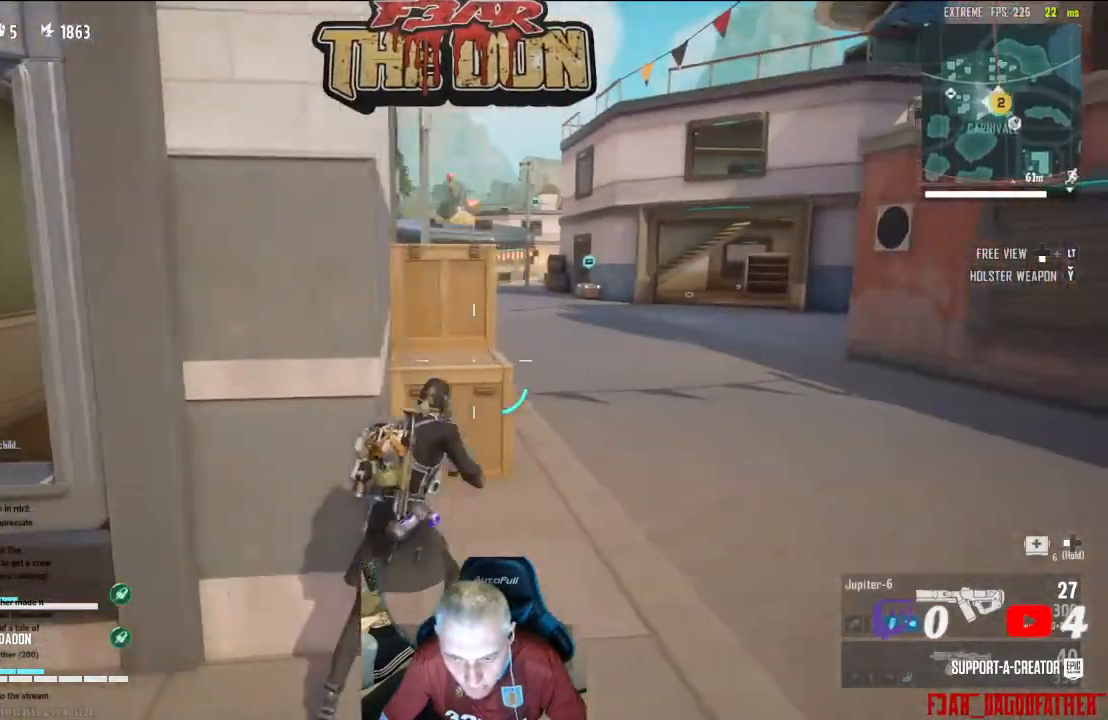
{"buttons": [], "left_stick": "up", "right_stick": "center", "events": [[67, "L3", "up"], [67, "right_stick", "right"], [233, "right_stick", "center"], [500, "left_stick", "up"]]}
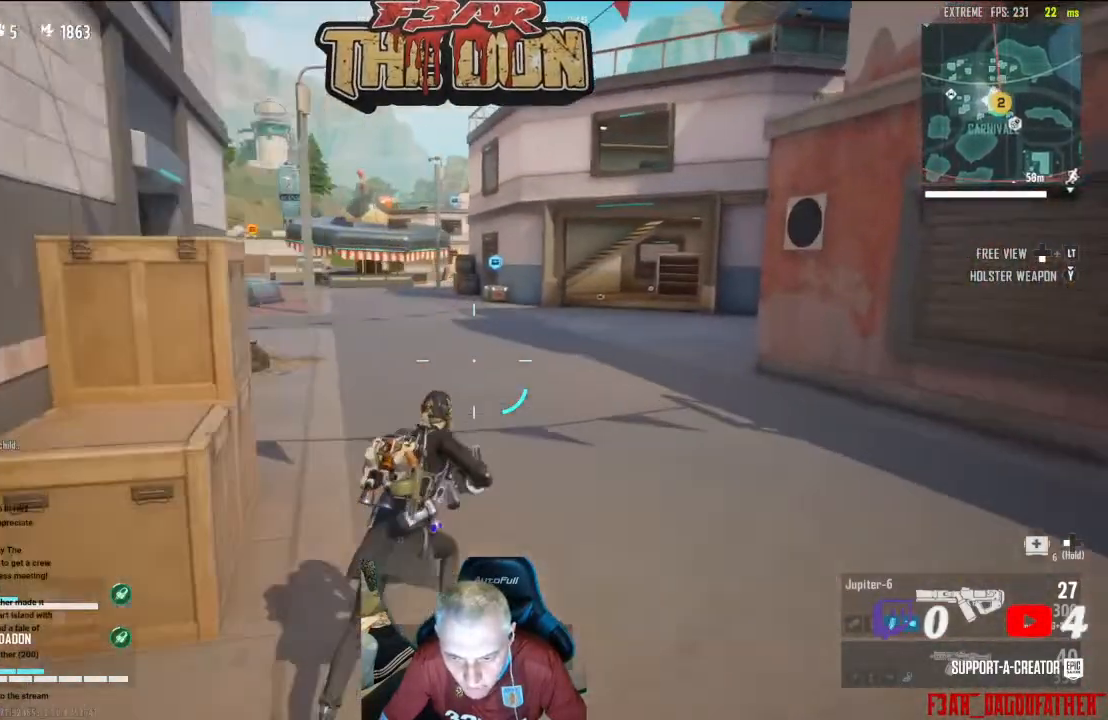
{"buttons": [], "left_stick": "up", "right_stick": "center", "events": []}
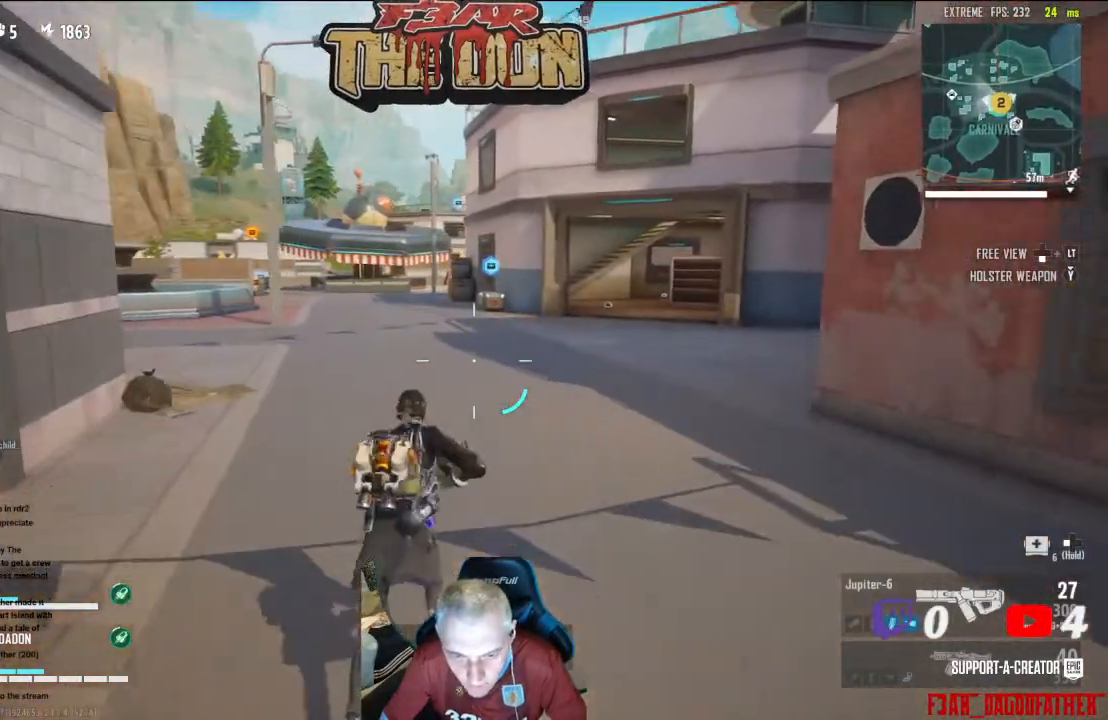
{"buttons": [], "left_stick": "up", "right_stick": "center", "events": []}
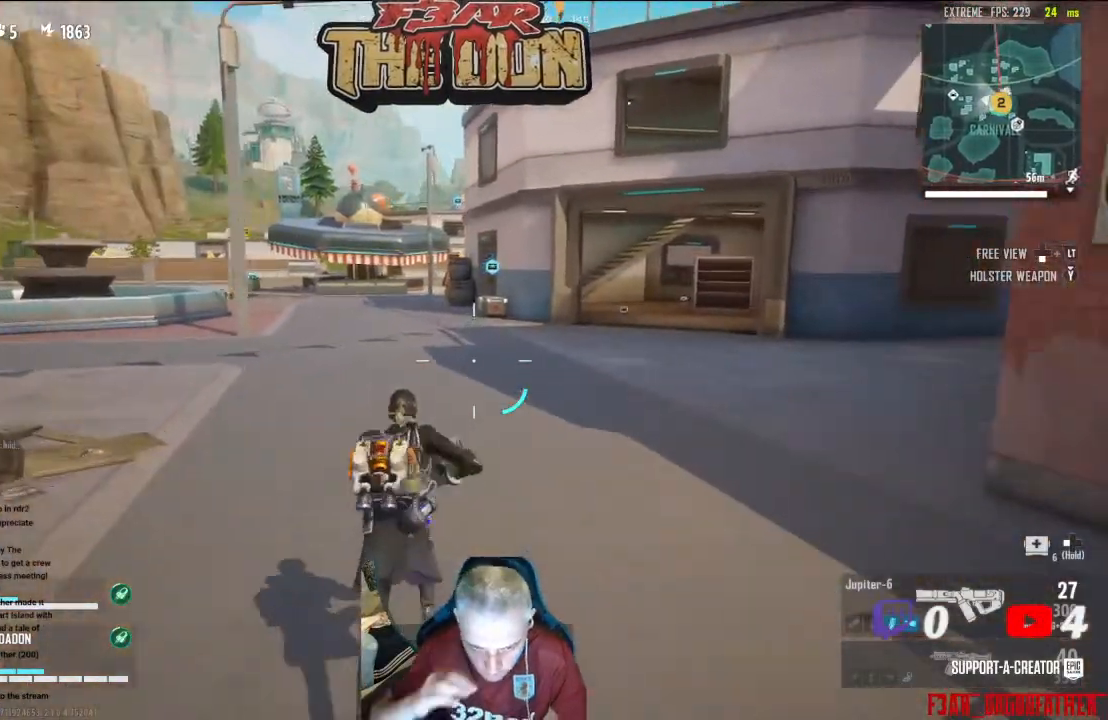
{"buttons": [], "left_stick": "up", "right_stick": "center", "events": []}
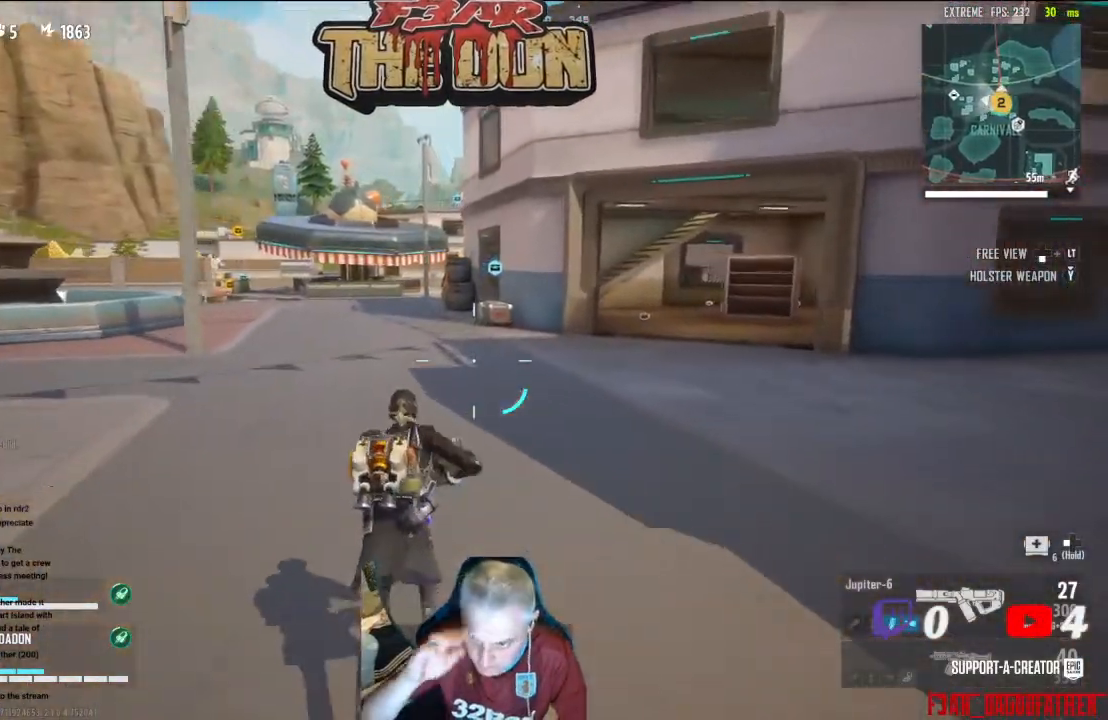
{"buttons": [], "left_stick": "up", "right_stick": "center", "events": []}
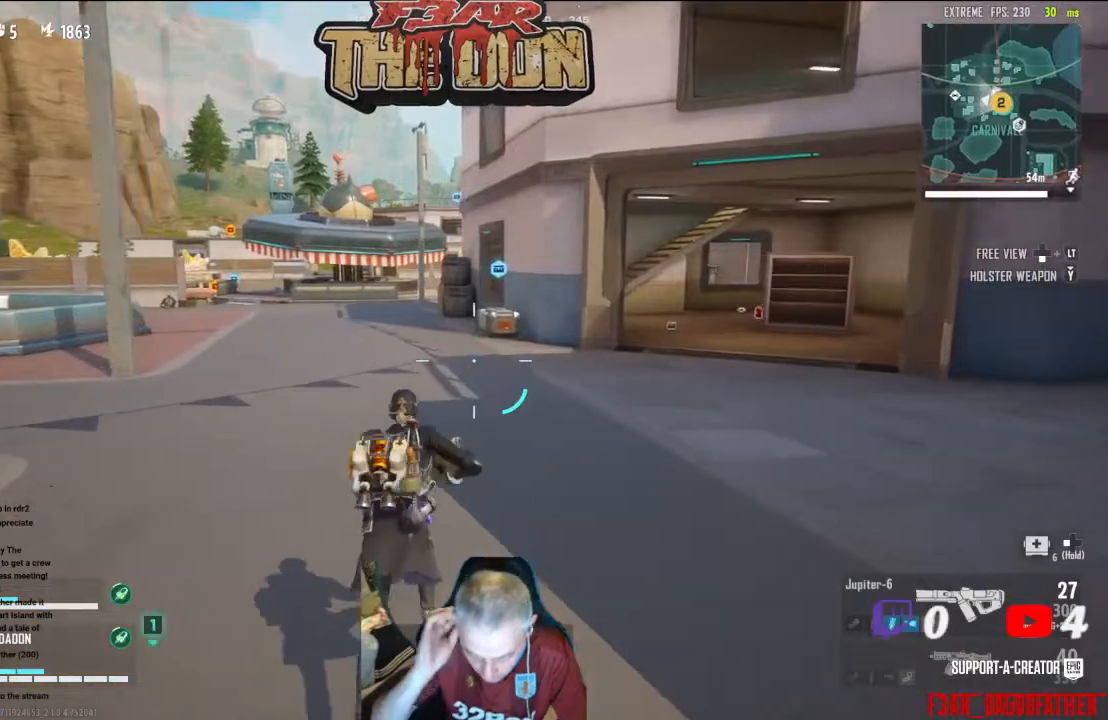
{"buttons": [], "left_stick": "up", "right_stick": "center", "events": []}
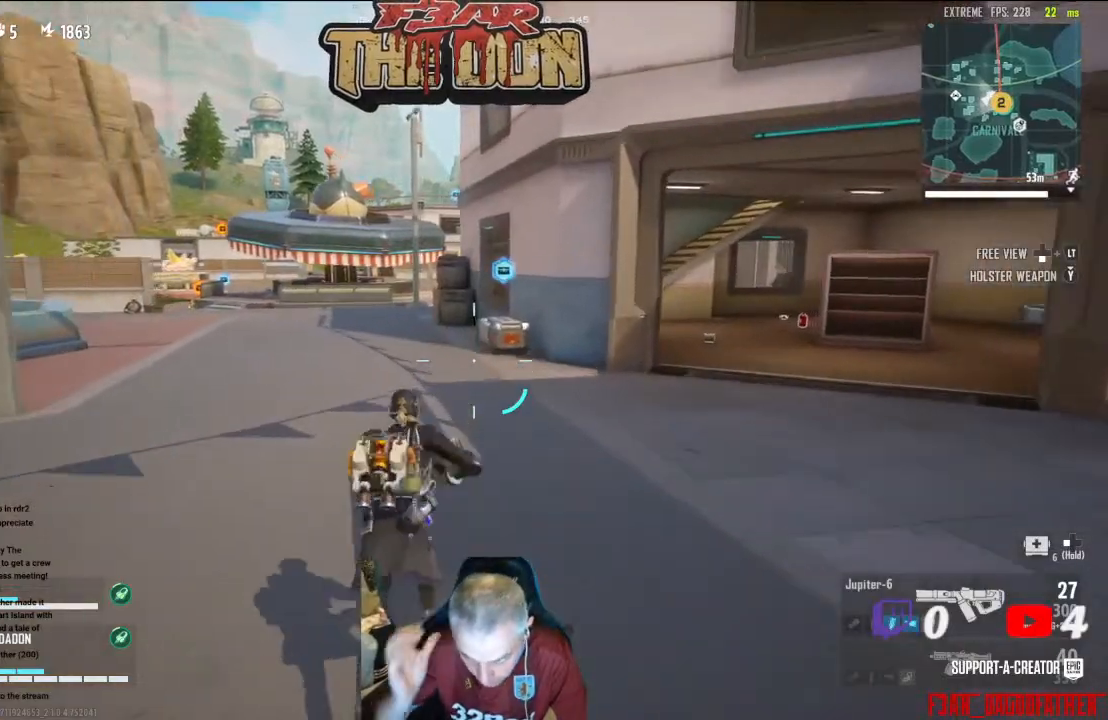
{"buttons": [], "left_stick": "up", "right_stick": "center", "events": []}
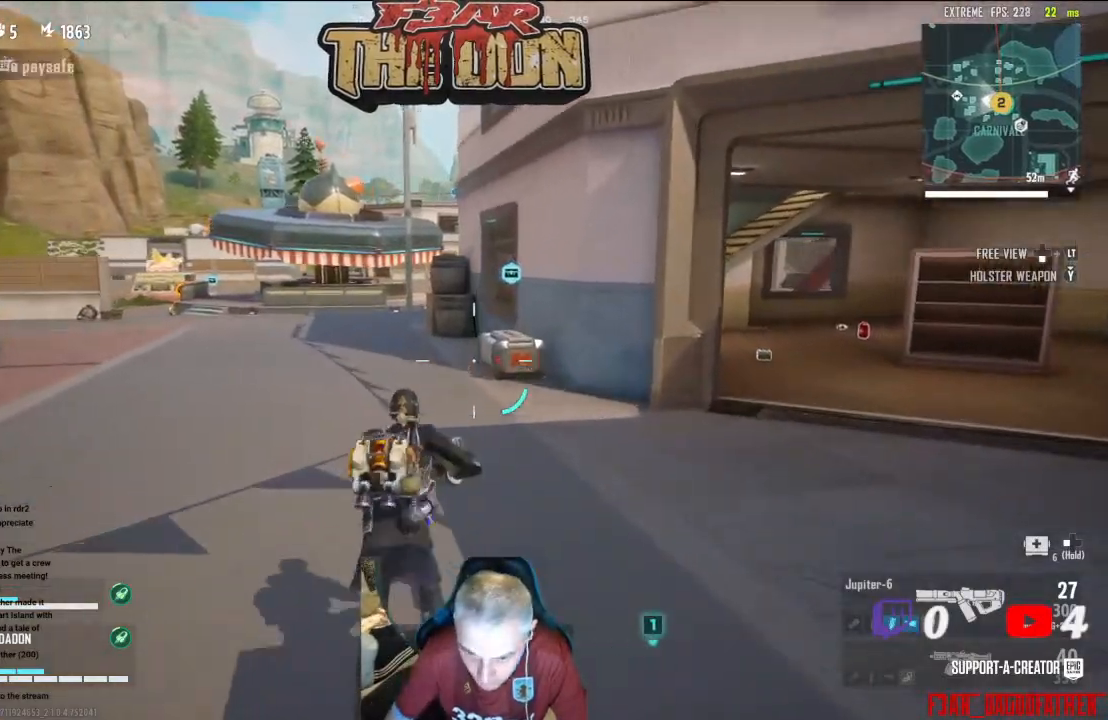
{"buttons": [], "left_stick": "up", "right_stick": "center", "events": [[33, "right_stick", "right"], [200, "right_stick", "center"]]}
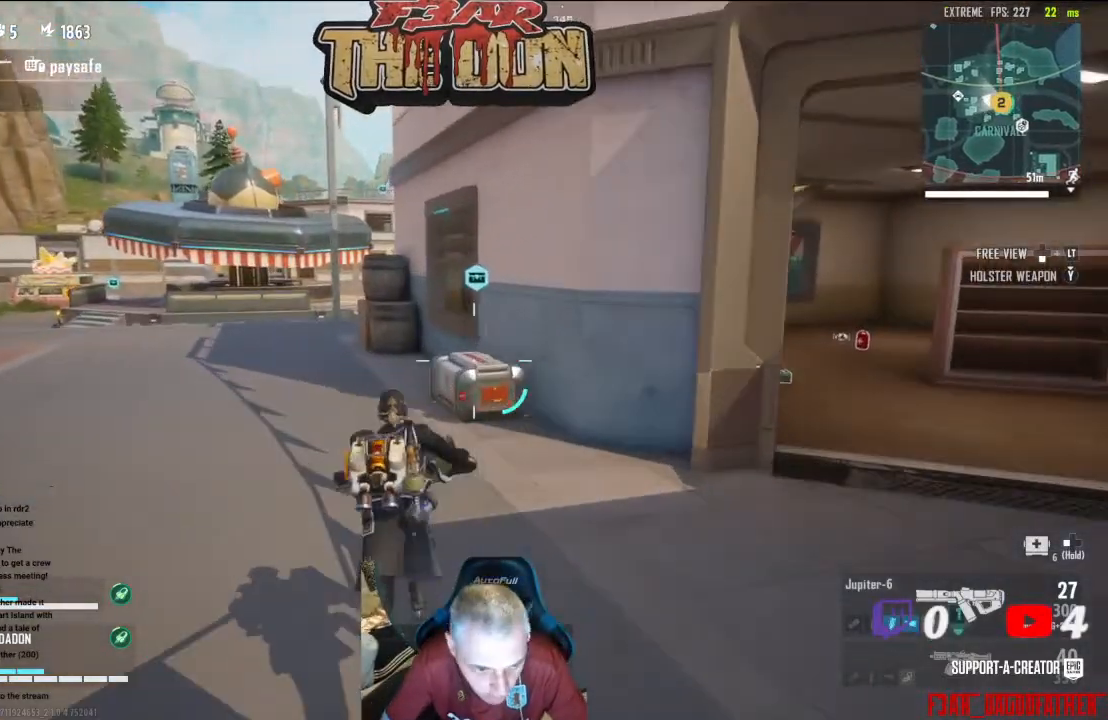
{"buttons": [], "left_stick": "up", "right_stick": "center", "events": []}
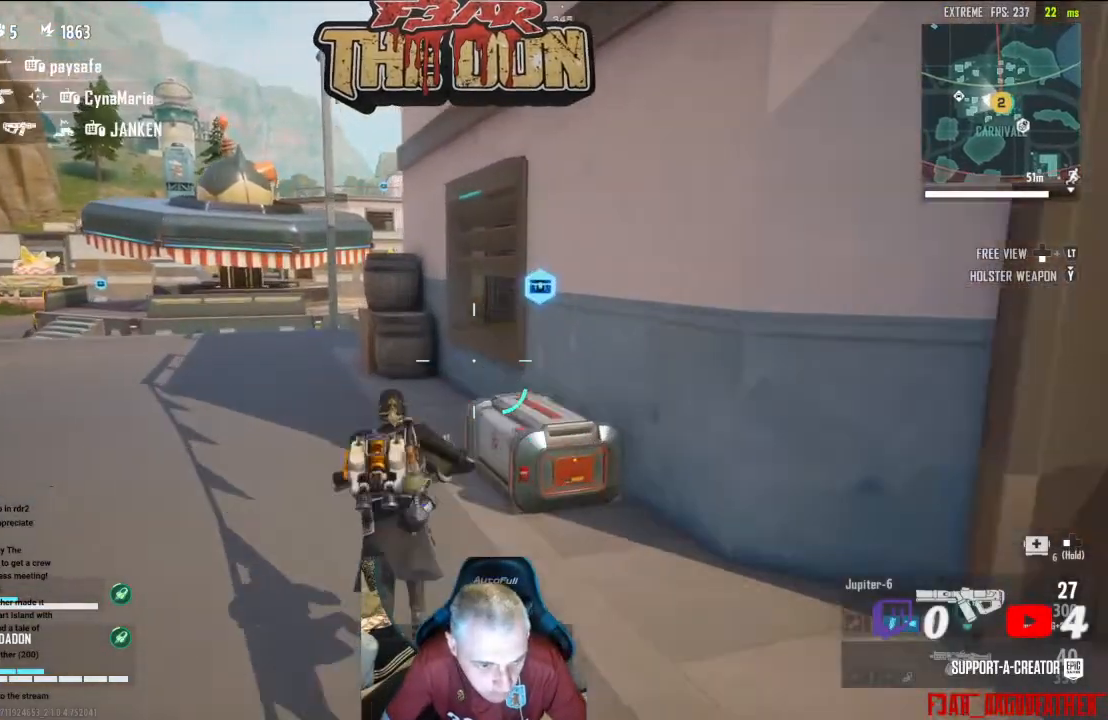
{"buttons": [], "left_stick": "up", "right_stick": "down-left", "events": [[433, "right_stick", "down-left"]]}